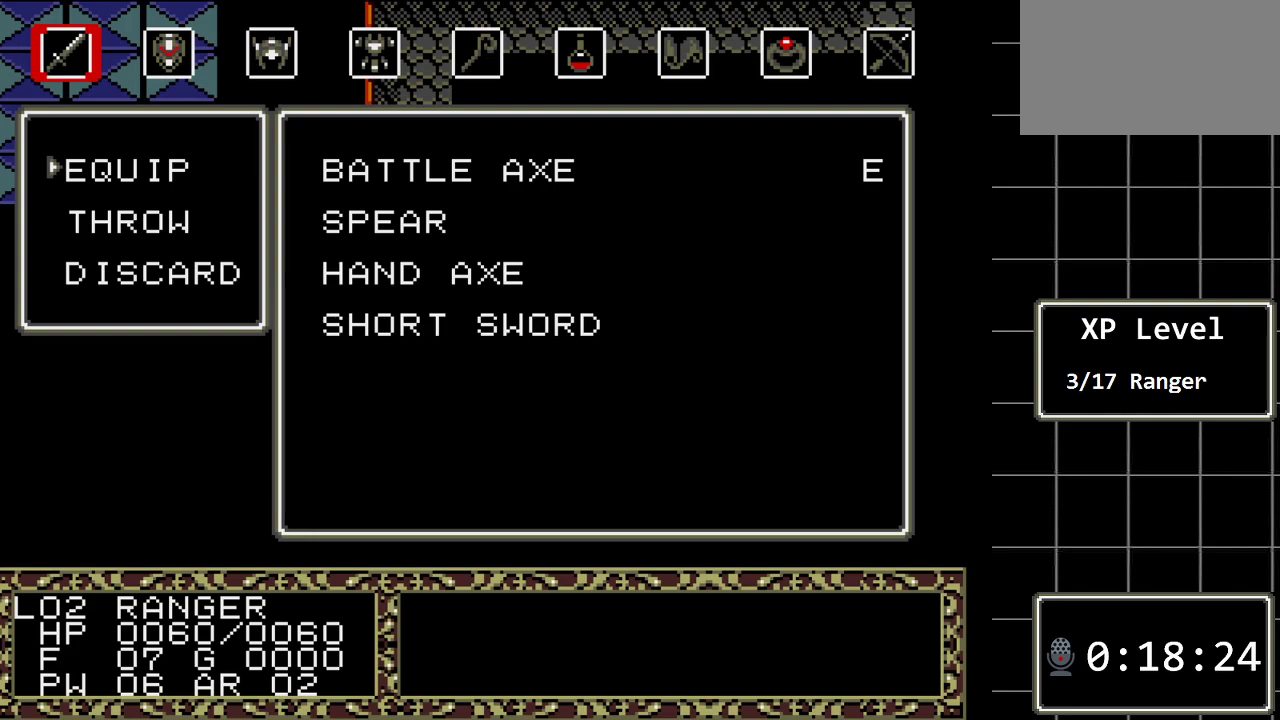
Gameplay with a controller (Xbox layout); each line is a JSON object with the inputs held at the frame after it. "events" lists button and stick changes between this image and that frame as [ms after this image, input, new state], when the widget could be followed in between. Not read: L1 L2 L3 R1 R2 R3.
{"buttons": ["DPAD_DOWN"], "events": [[450, "DPAD_DOWN", "down"]]}
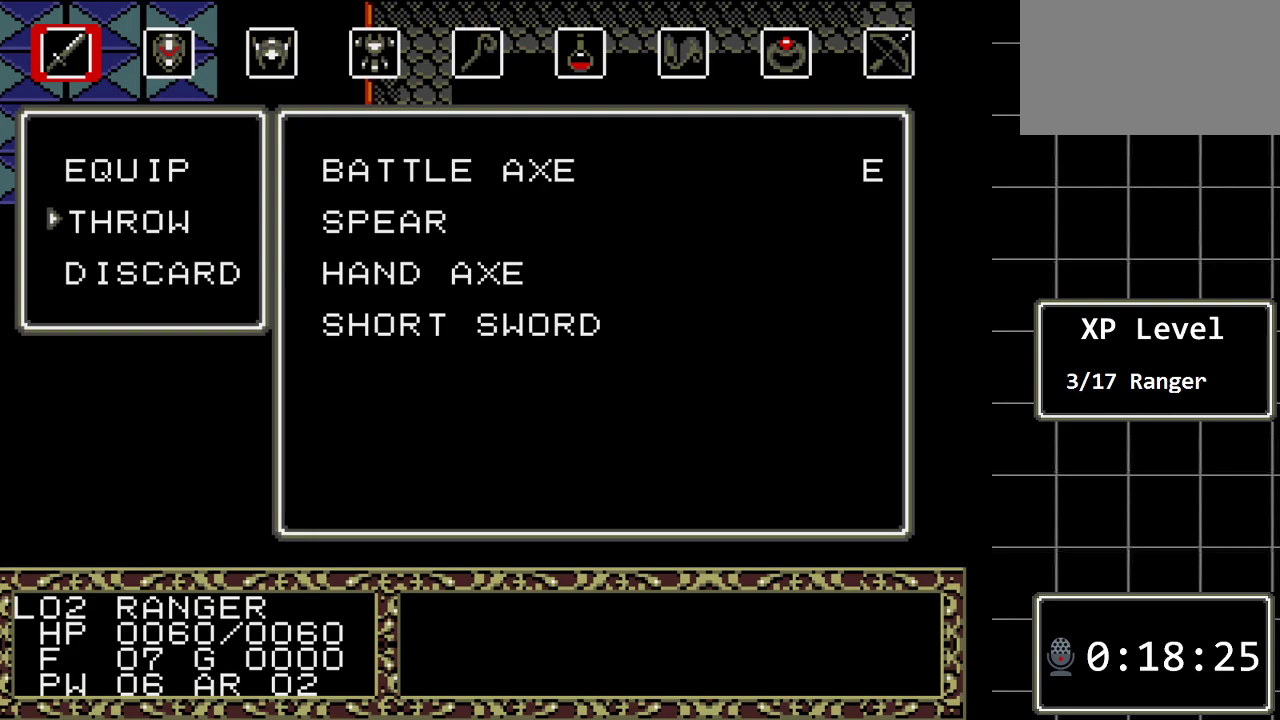
{"buttons": ["DPAD_DOWN"], "events": [[67, "DPAD_DOWN", "up"], [200, "DPAD_UP", "down"], [333, "DPAD_UP", "up"], [483, "DPAD_DOWN", "down"]]}
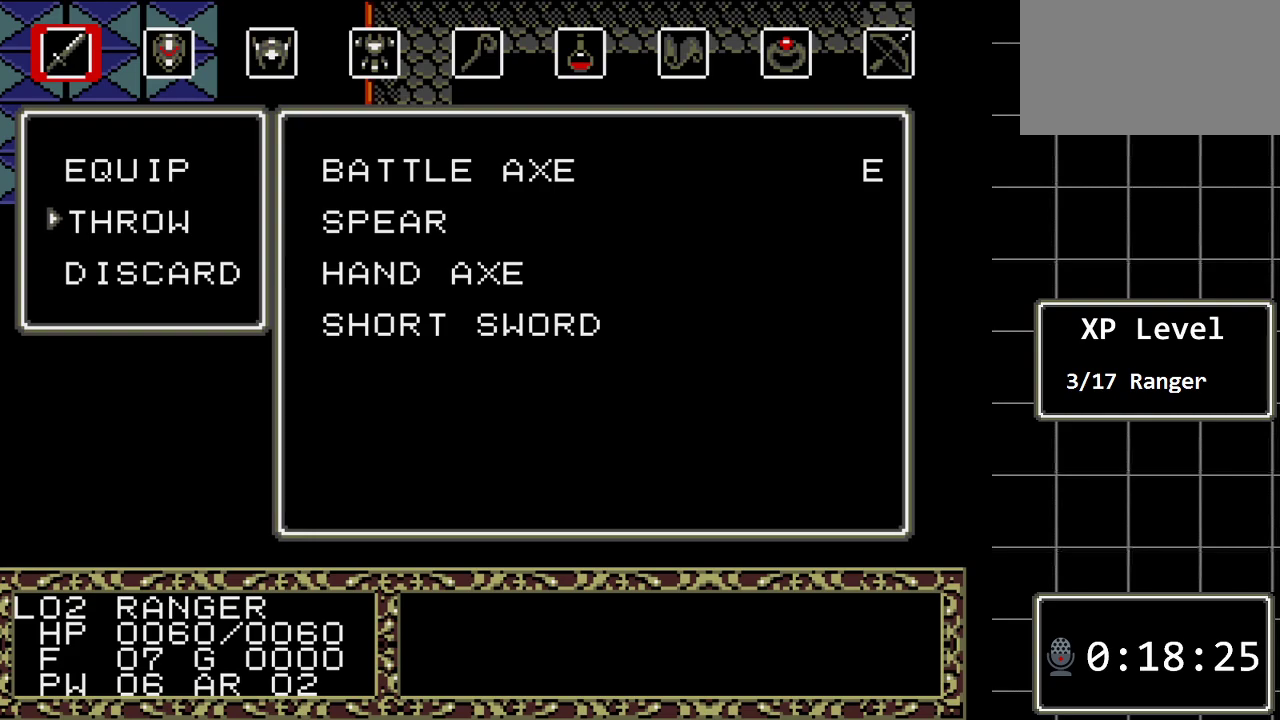
{"buttons": [], "events": [[83, "DPAD_DOWN", "up"], [250, "C", "down"], [367, "C", "up"]]}
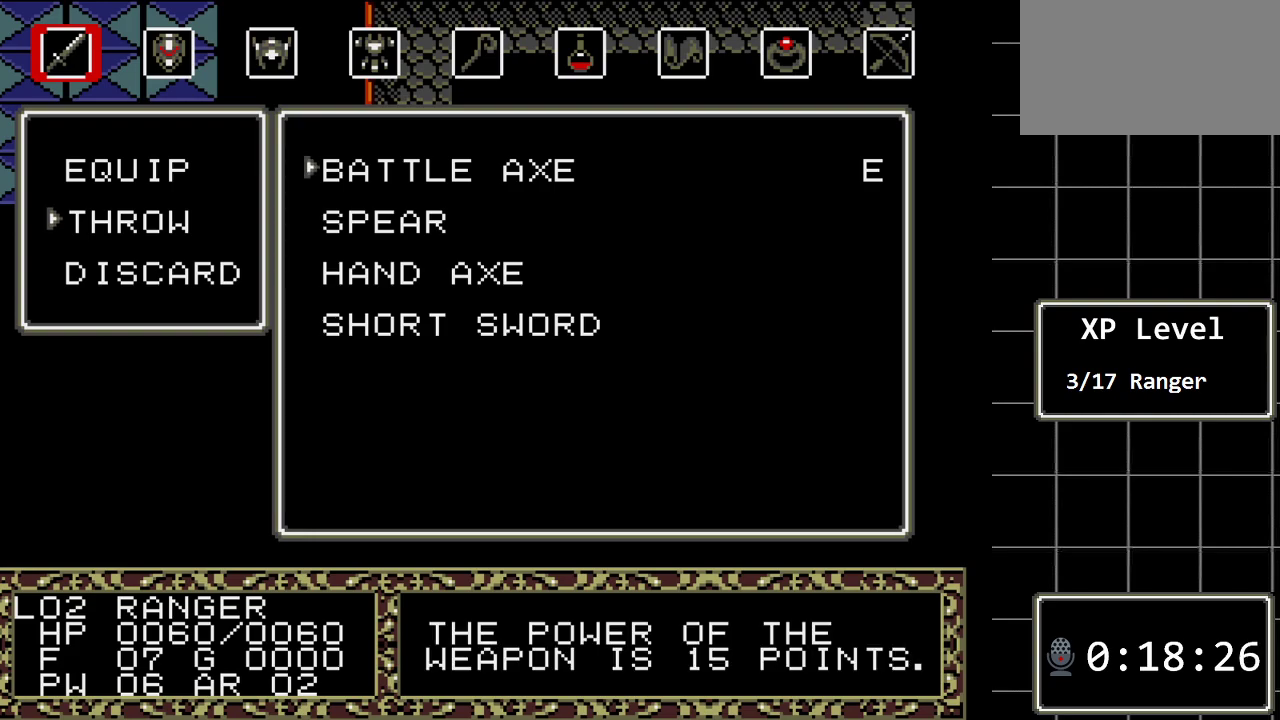
{"buttons": [], "events": [[133, "DPAD_DOWN", "down"], [267, "DPAD_DOWN", "up"]]}
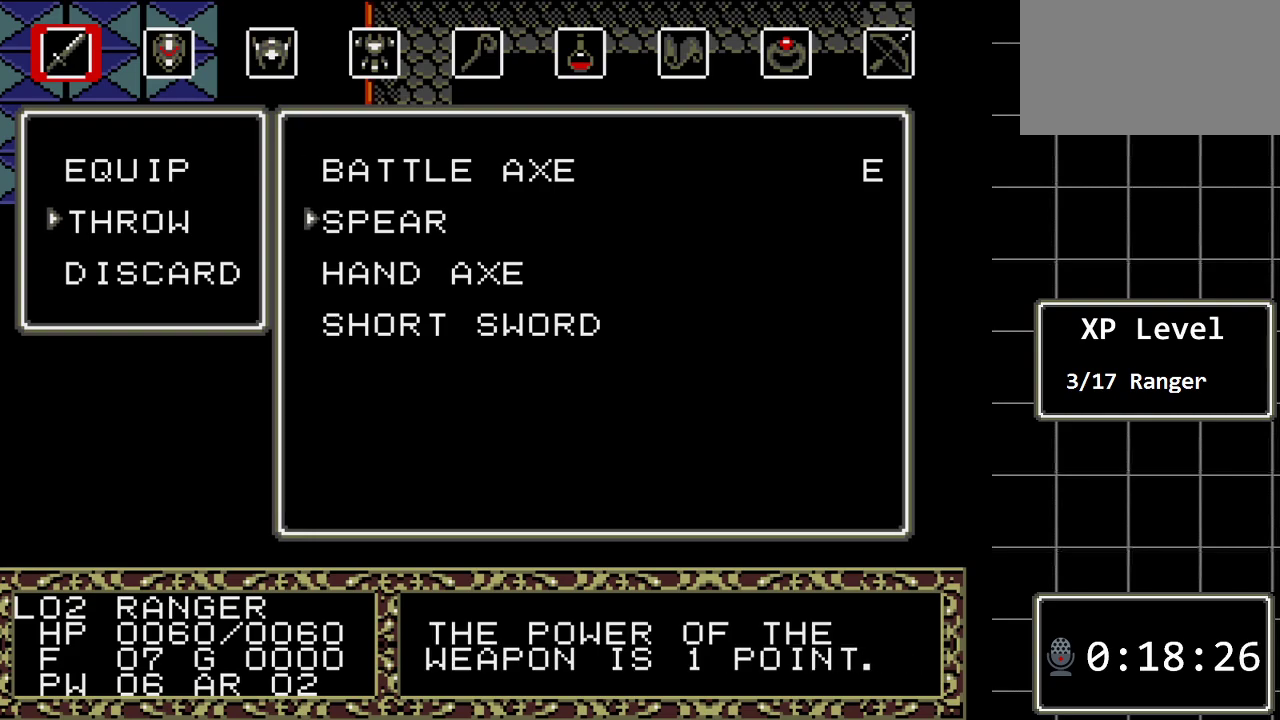
{"buttons": ["DPAD_DOWN"], "events": [[433, "DPAD_DOWN", "down"]]}
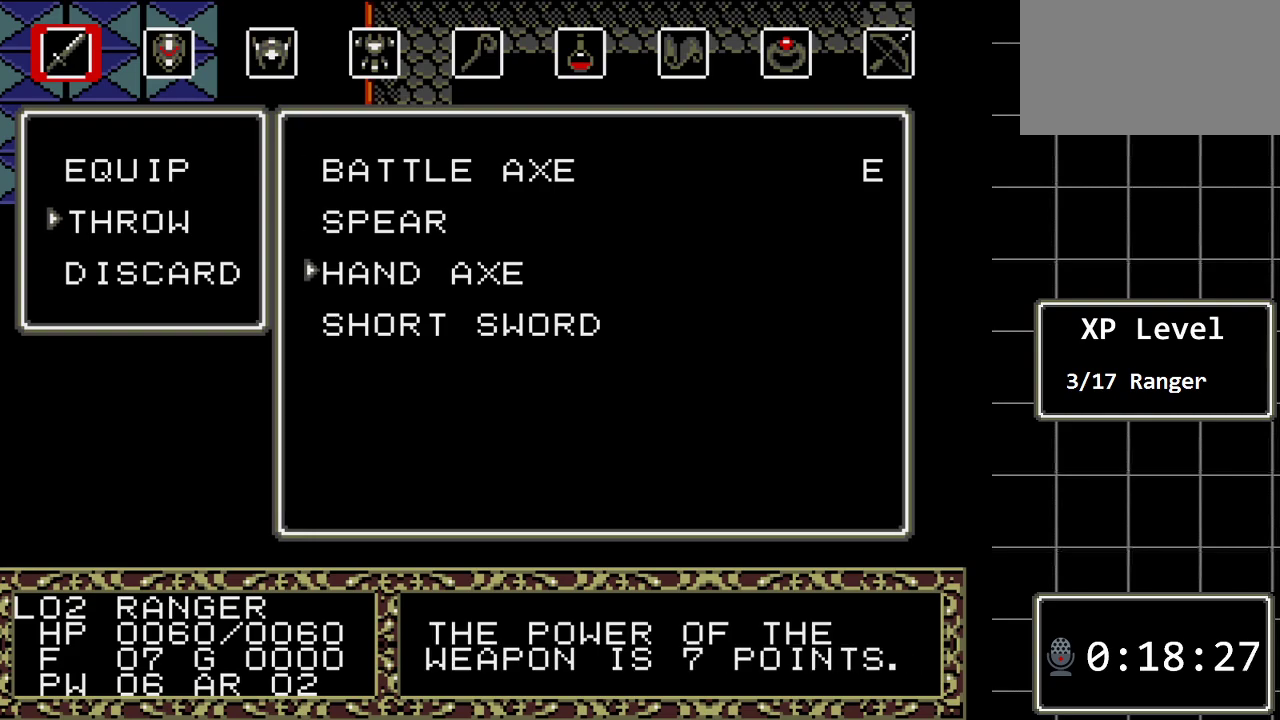
{"buttons": [], "events": [[67, "DPAD_DOWN", "up"], [183, "DPAD_DOWN", "down"], [350, "DPAD_DOWN", "up"]]}
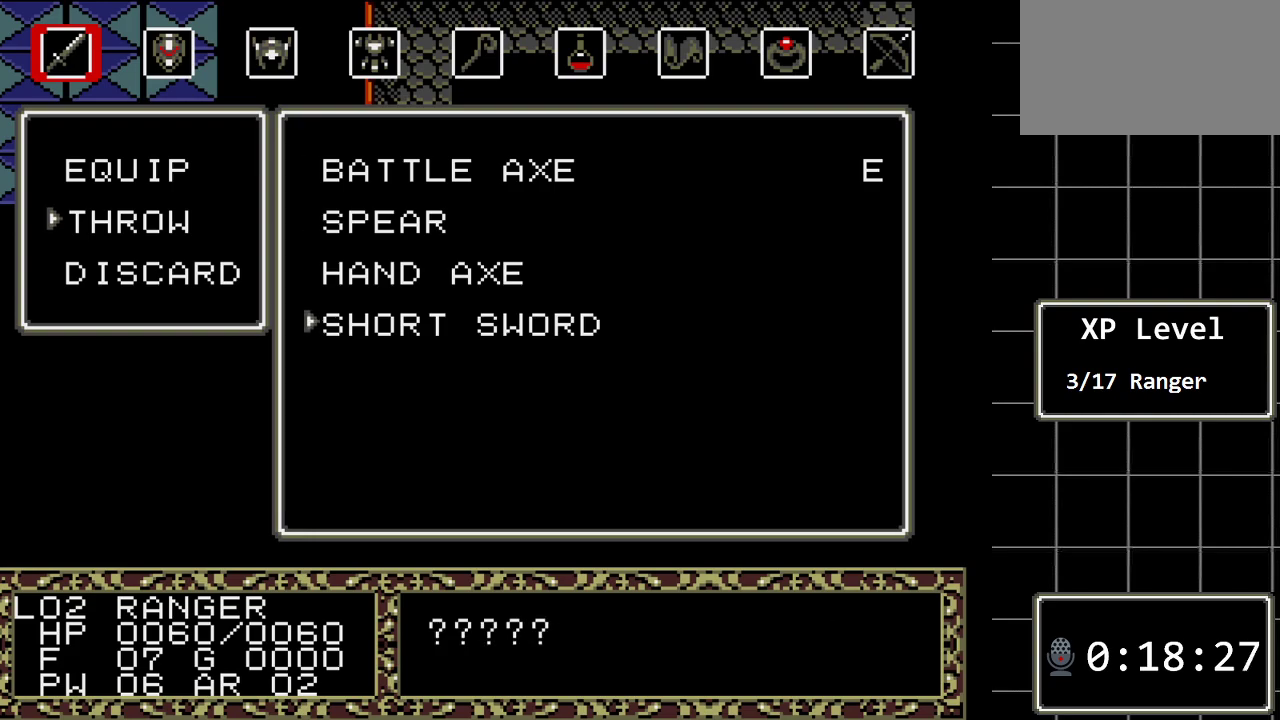
{"buttons": ["DPAD_UP"], "events": [[233, "DPAD_UP", "down"], [333, "DPAD_UP", "up"], [417, "DPAD_UP", "down"]]}
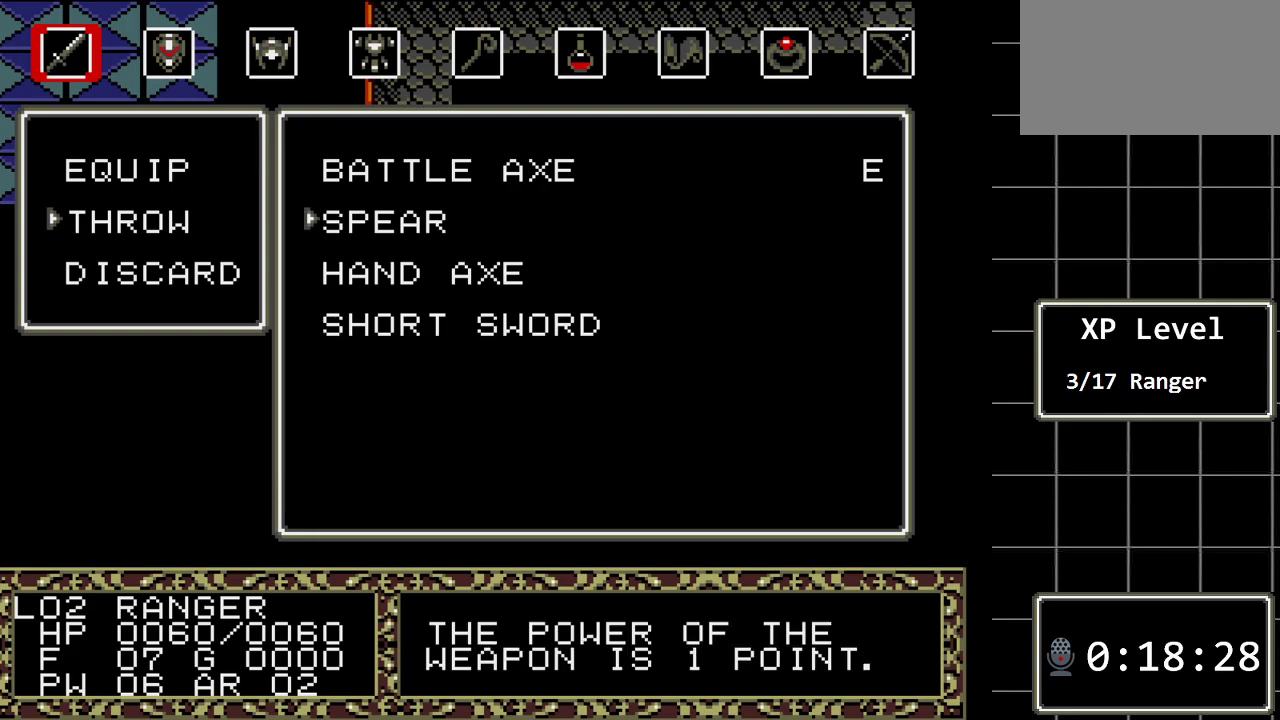
{"buttons": [], "events": [[83, "DPAD_UP", "up"]]}
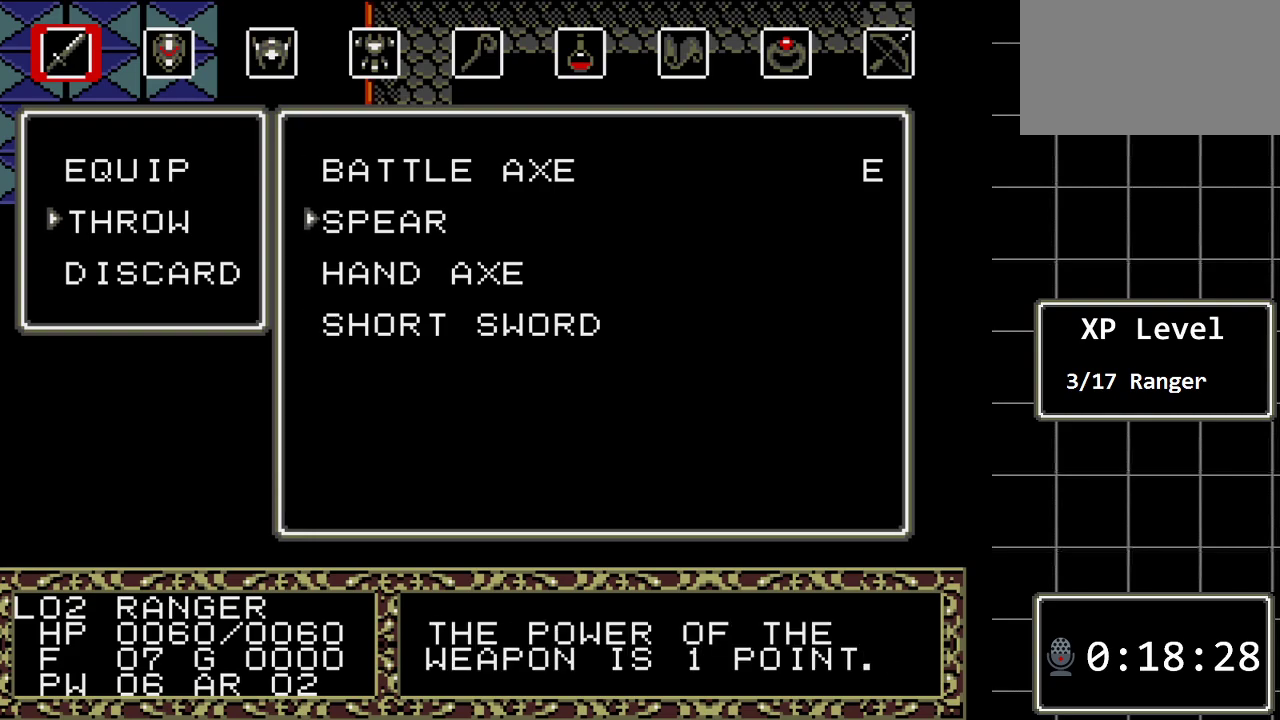
{"buttons": [], "events": []}
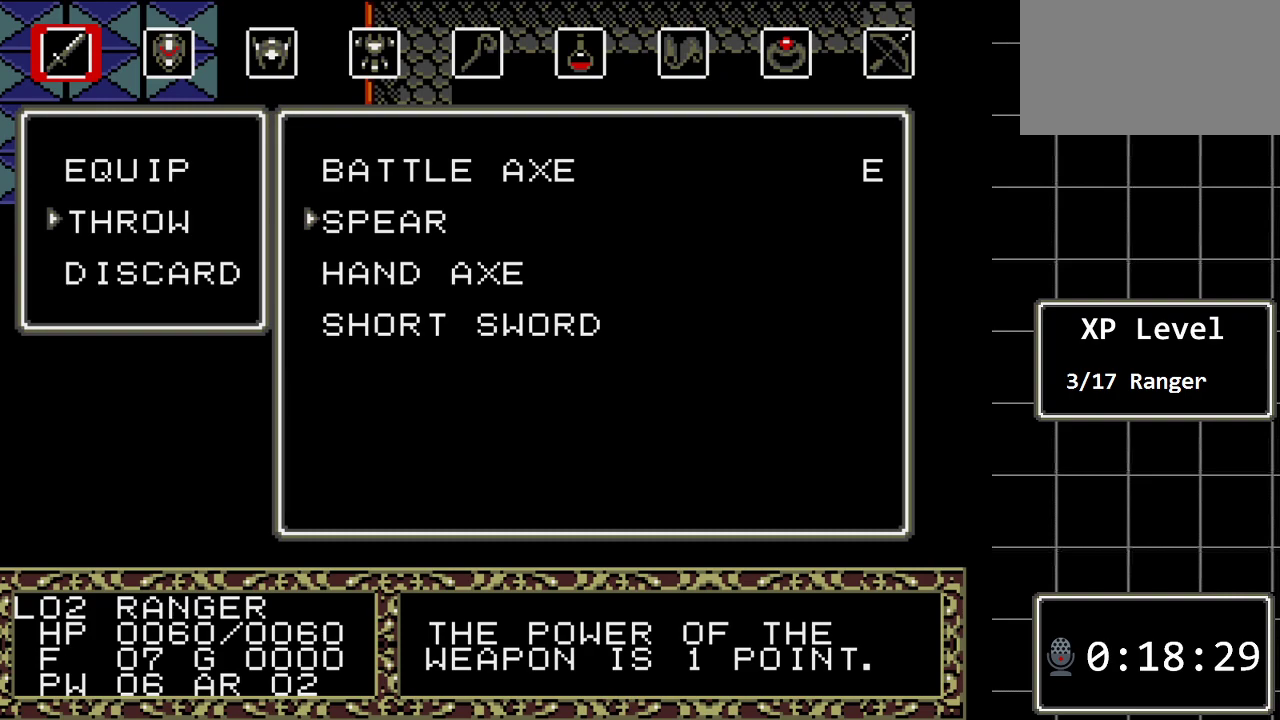
{"buttons": [], "events": []}
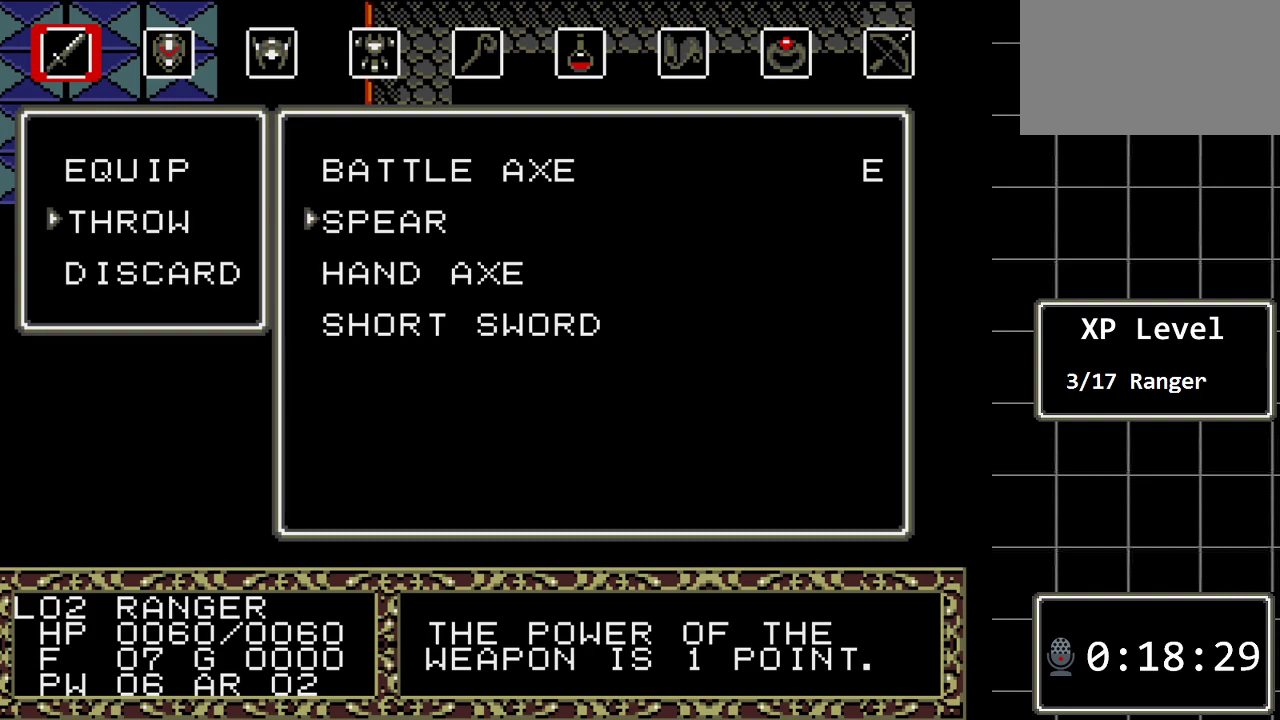
{"buttons": [], "events": []}
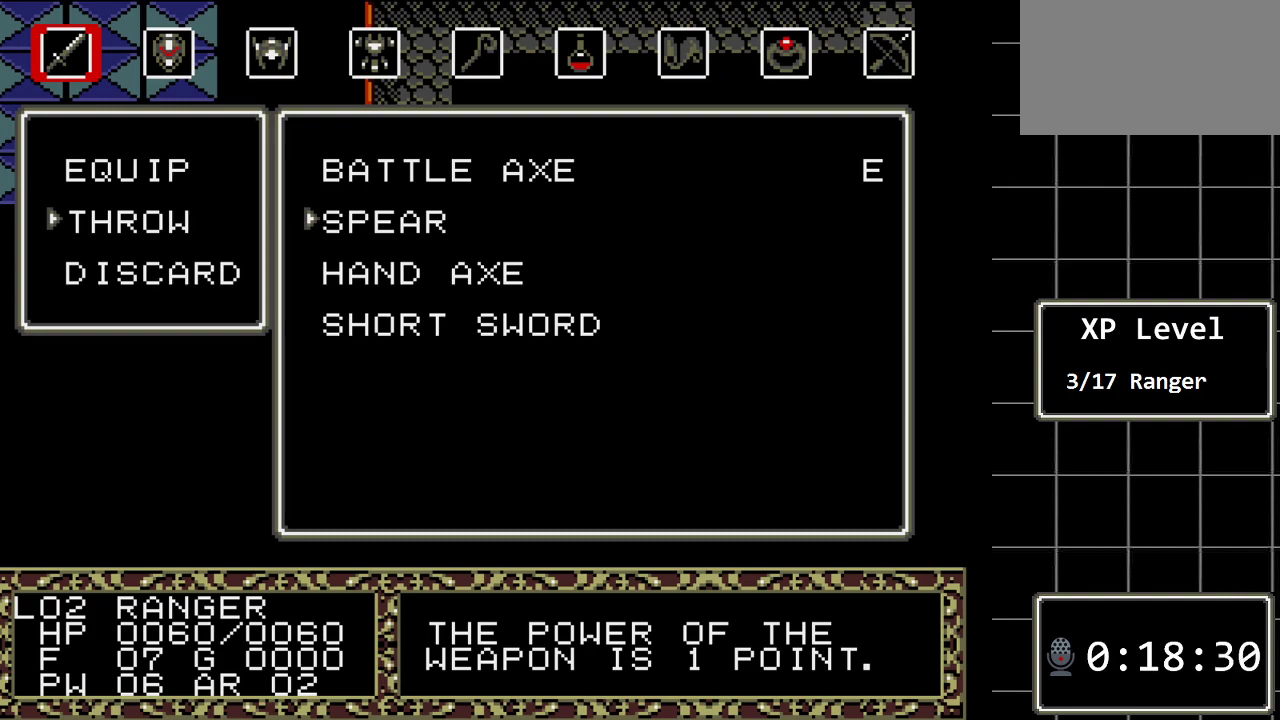
{"buttons": ["DPAD_DOWN"], "events": [[383, "DPAD_DOWN", "down"]]}
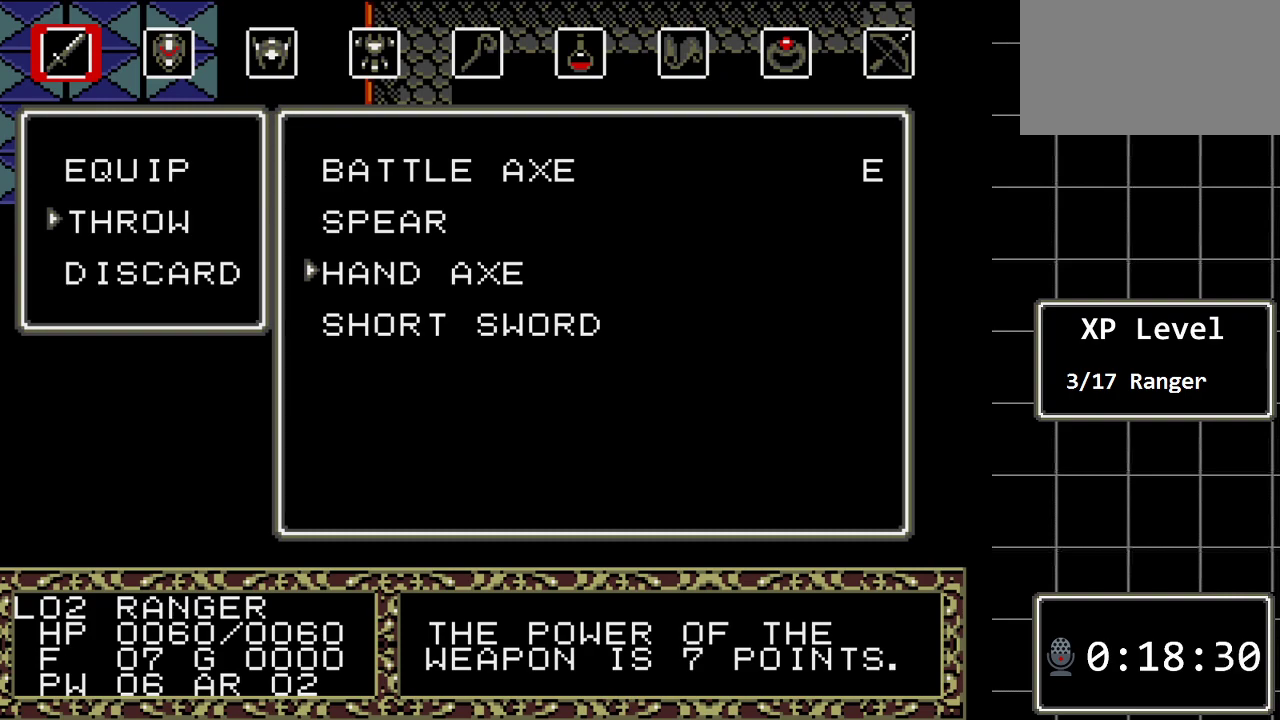
{"buttons": [], "events": [[17, "DPAD_DOWN", "up"], [150, "C", "down"], [300, "C", "up"]]}
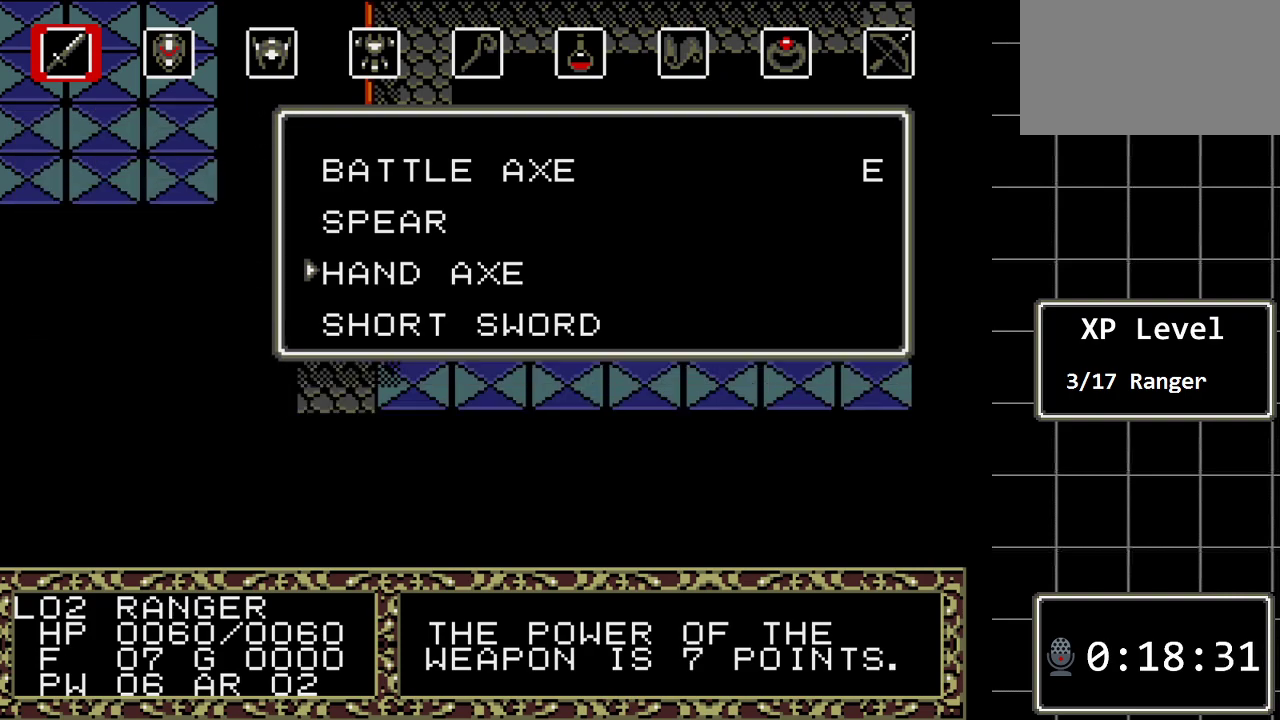
{"buttons": [], "events": []}
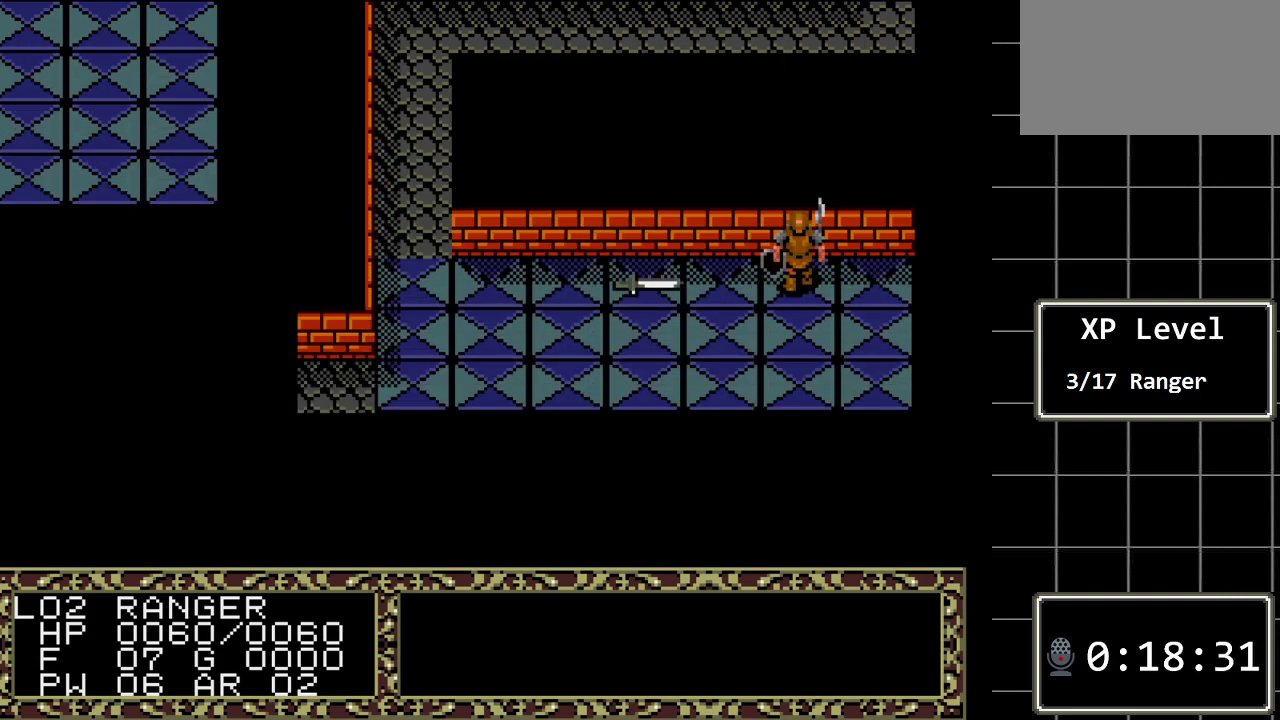
{"buttons": [], "events": []}
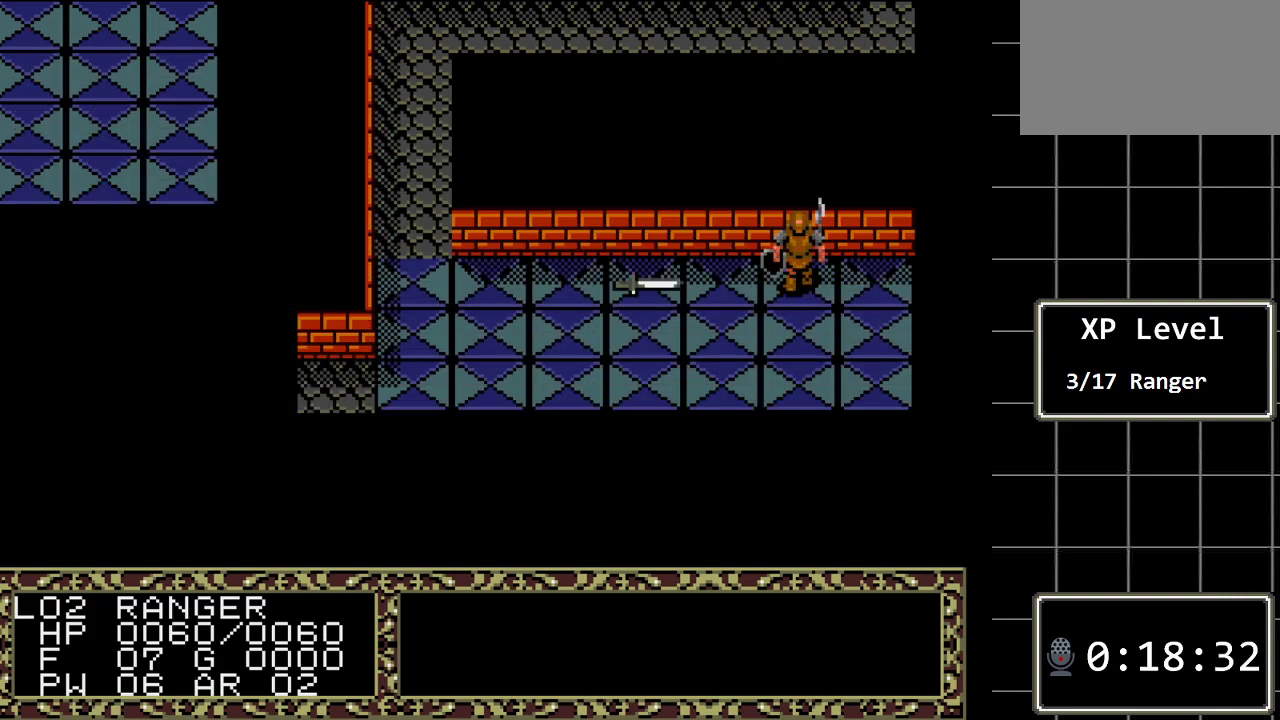
{"buttons": [], "events": [[150, "DPAD_UP", "down"], [333, "DPAD_UP", "up"]]}
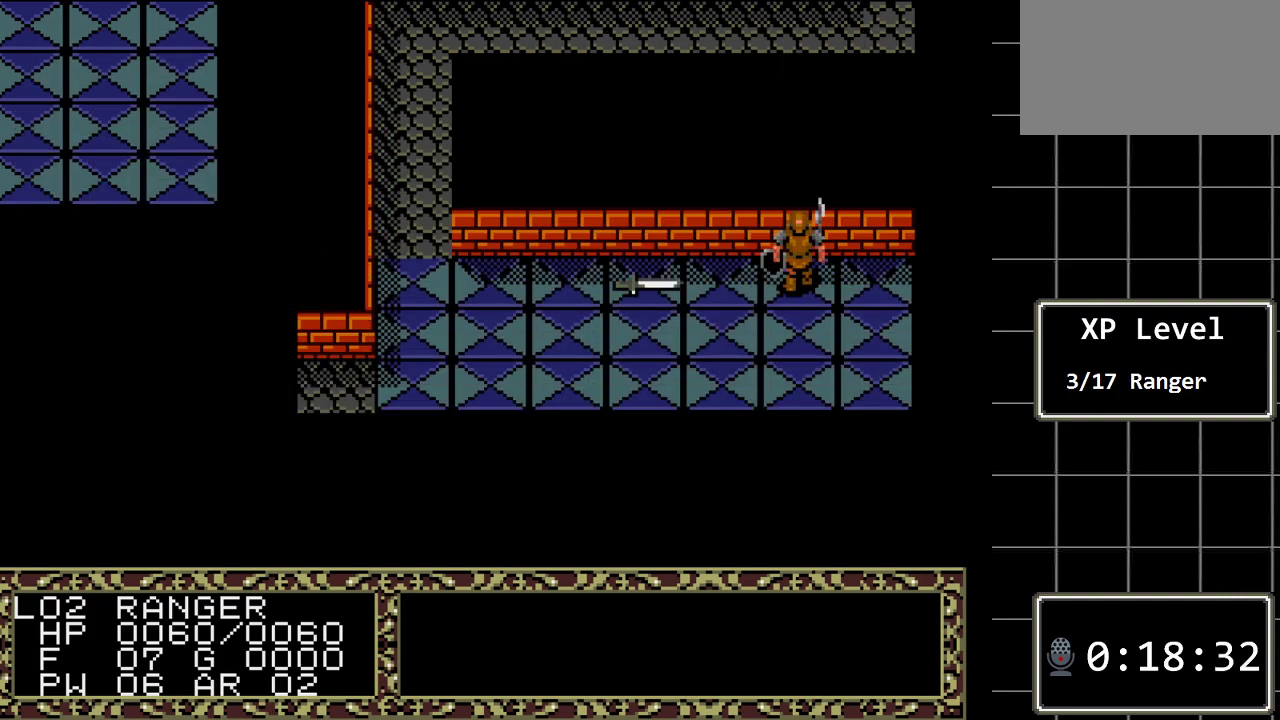
{"buttons": [], "events": []}
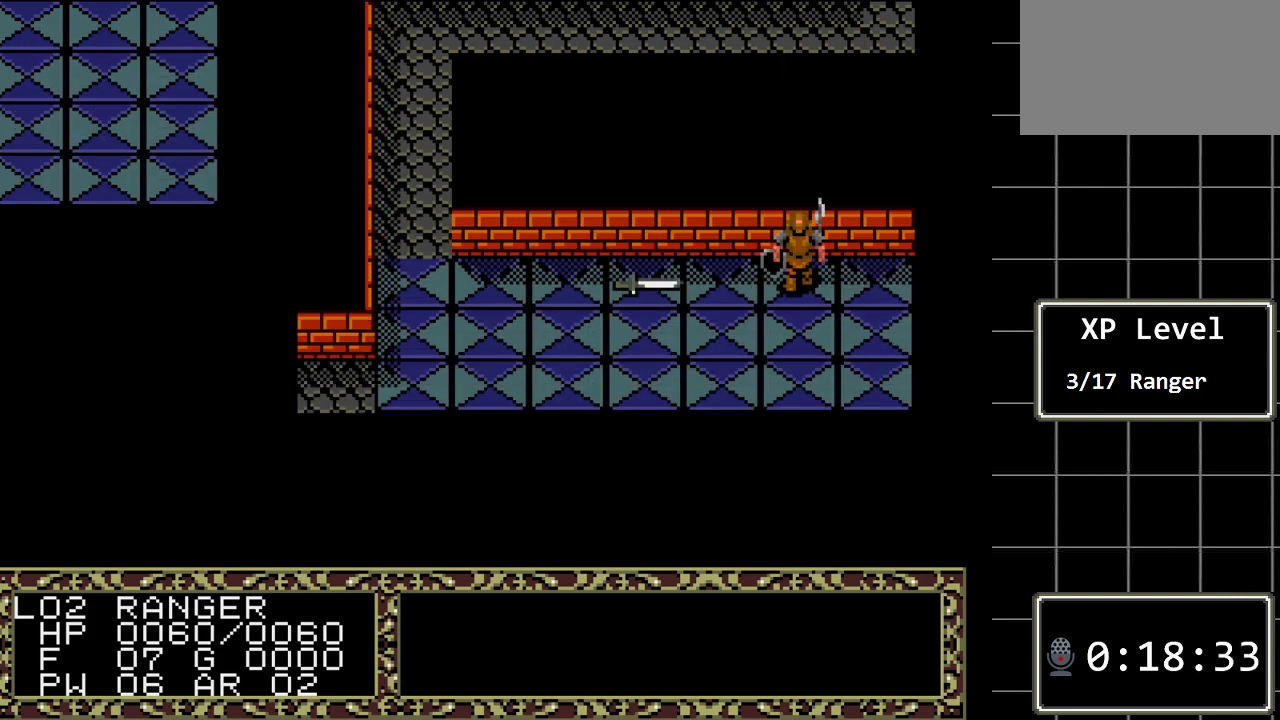
{"buttons": [], "events": []}
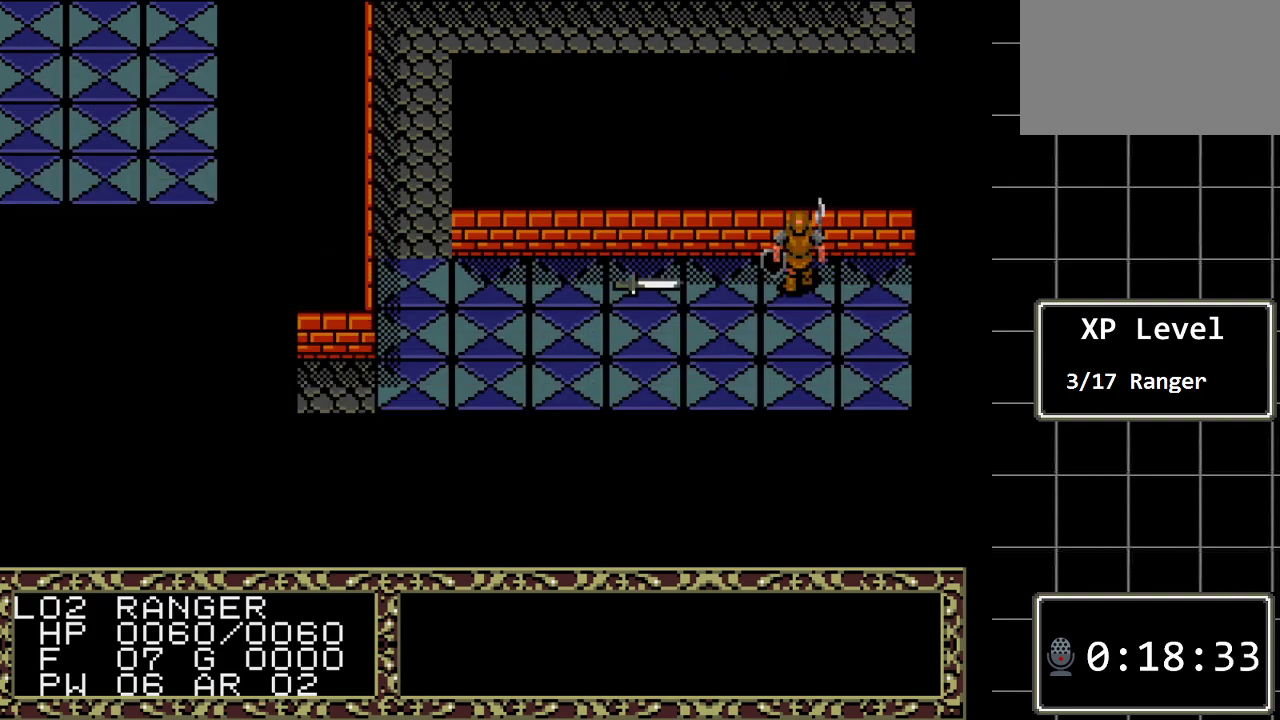
{"buttons": [], "events": []}
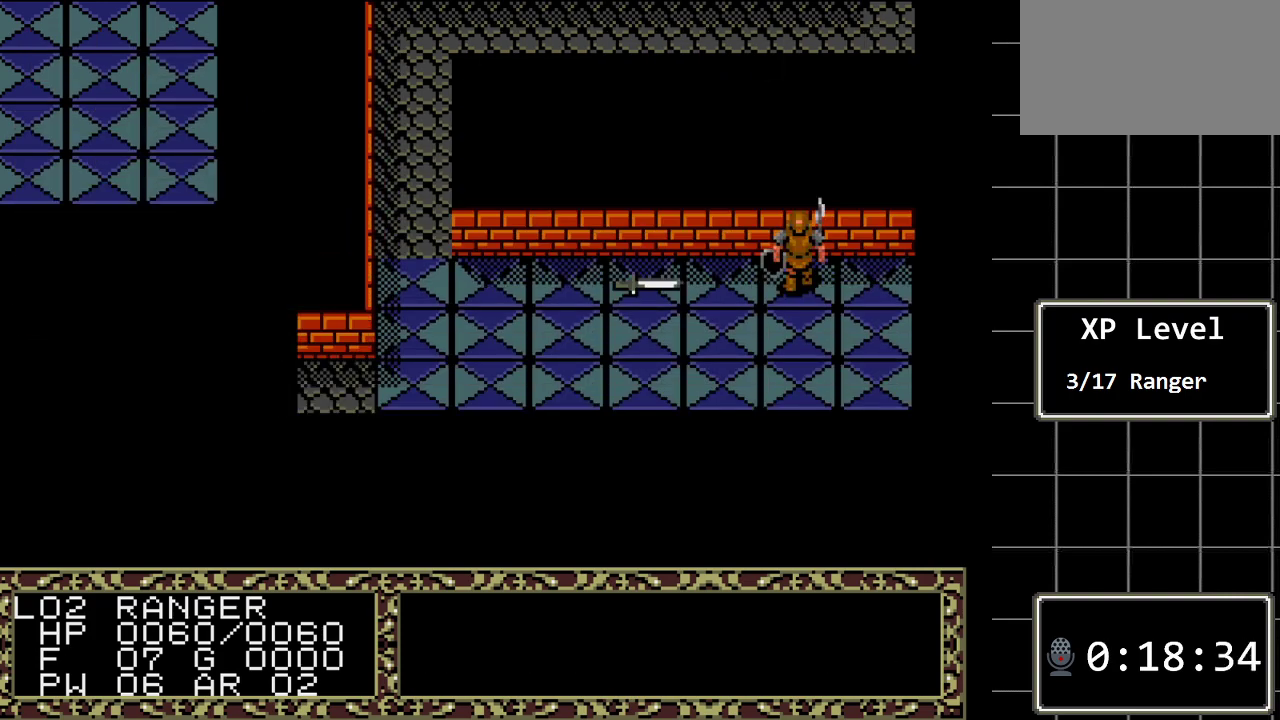
{"buttons": [], "events": []}
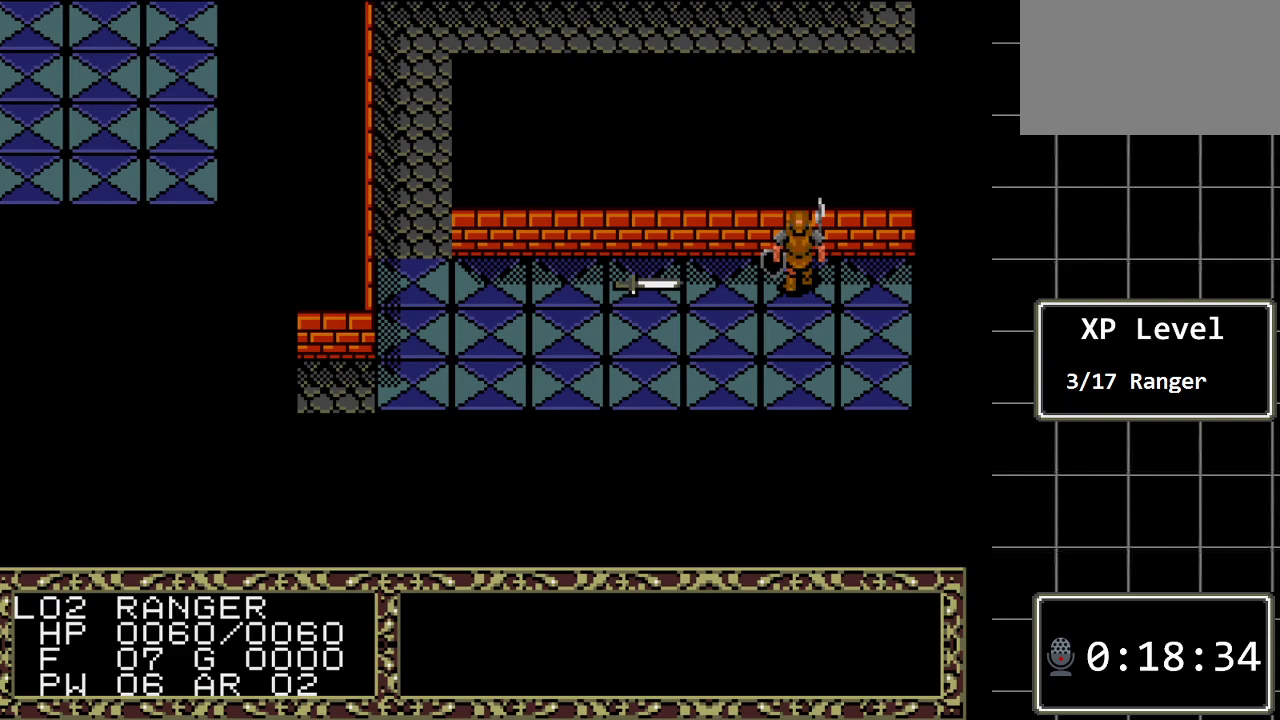
{"buttons": [], "events": []}
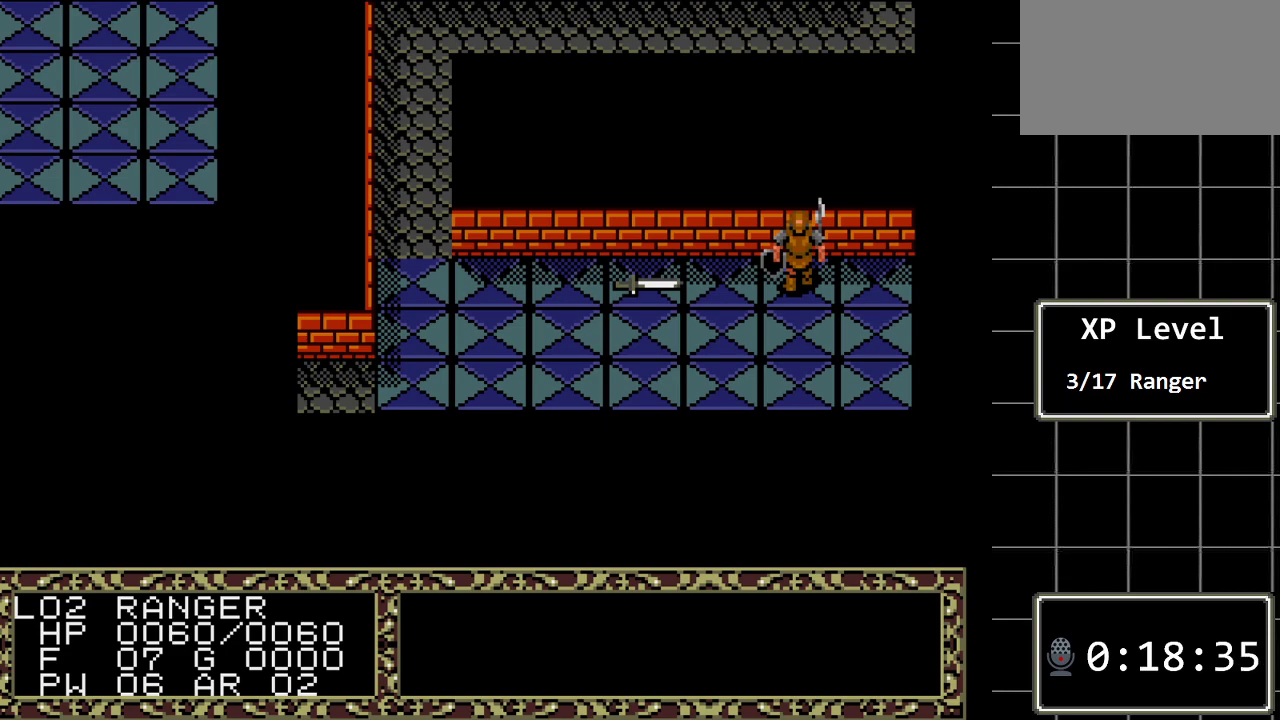
{"buttons": [], "events": []}
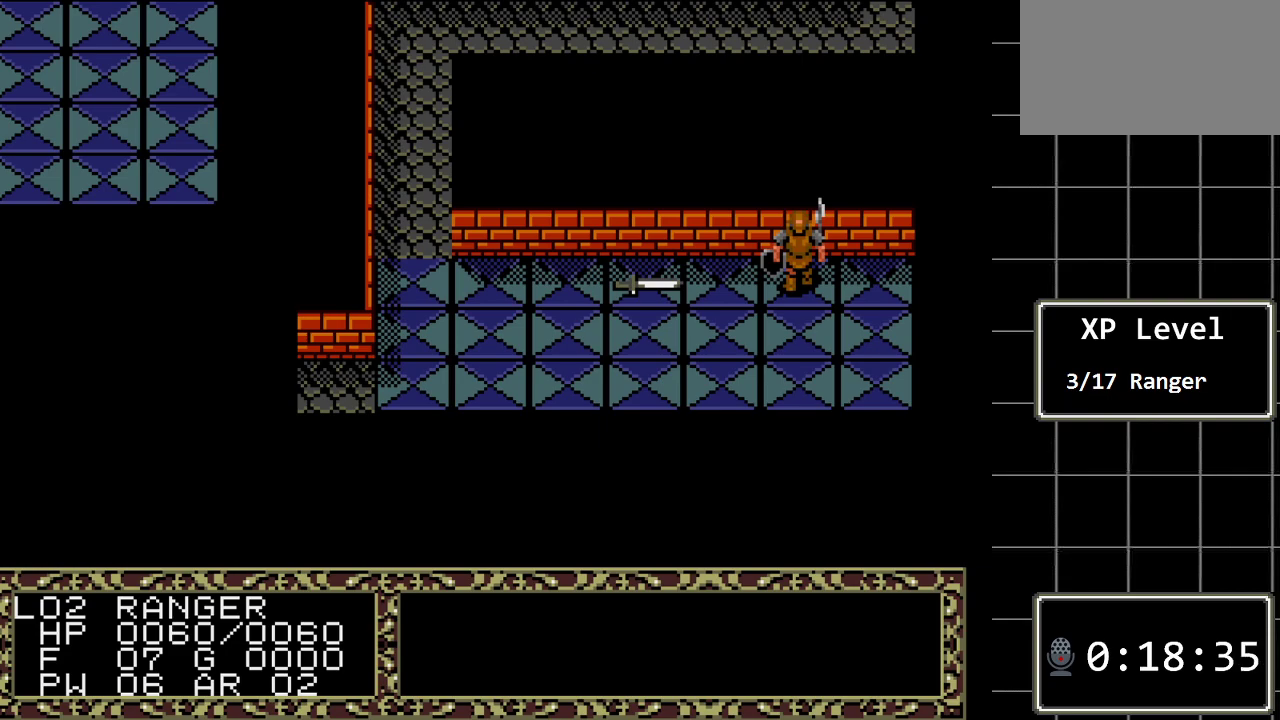
{"buttons": [], "events": []}
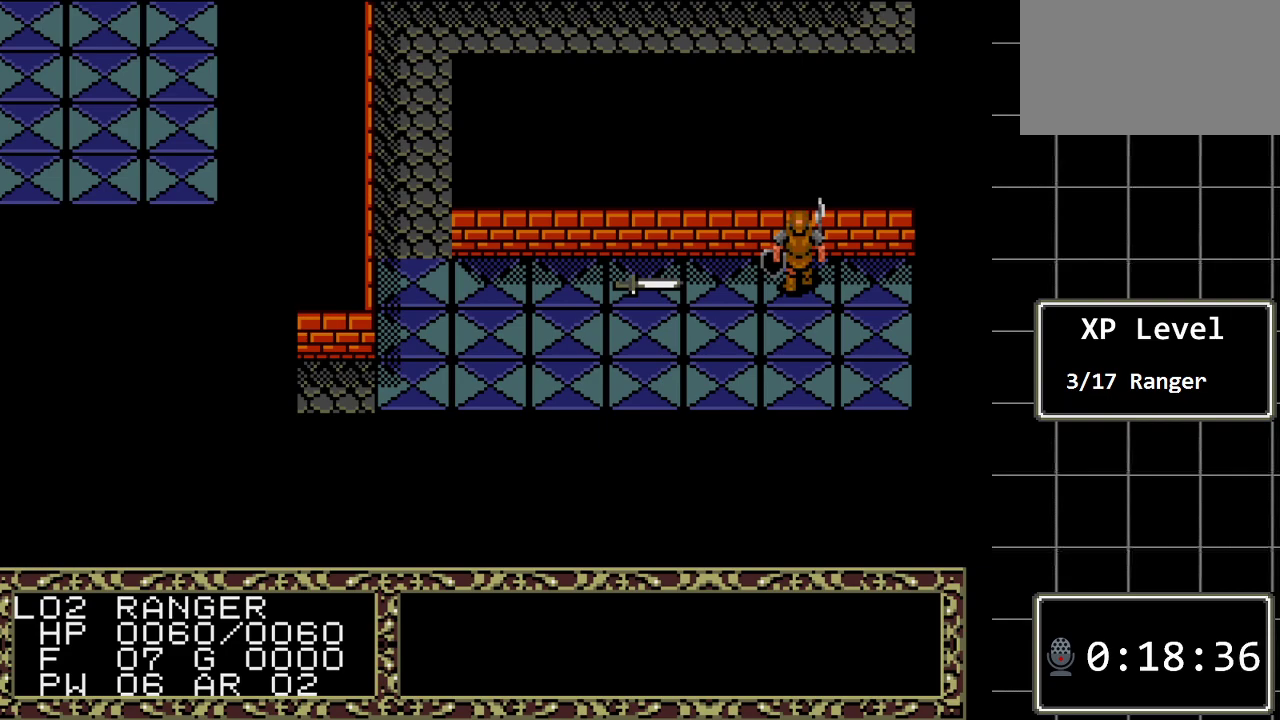
{"buttons": [], "events": [[250, "DPAD_RIGHT", "down"], [400, "DPAD_RIGHT", "up"]]}
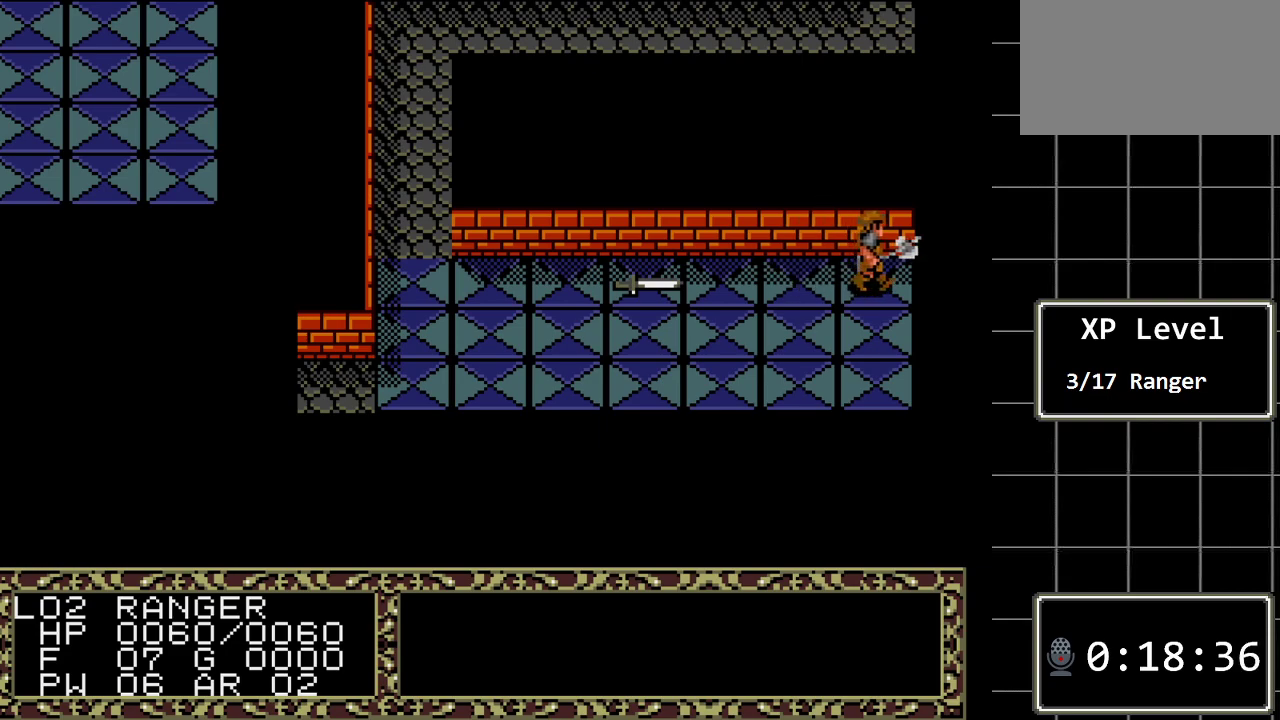
{"buttons": ["DPAD_DOWN"], "events": [[483, "DPAD_DOWN", "down"]]}
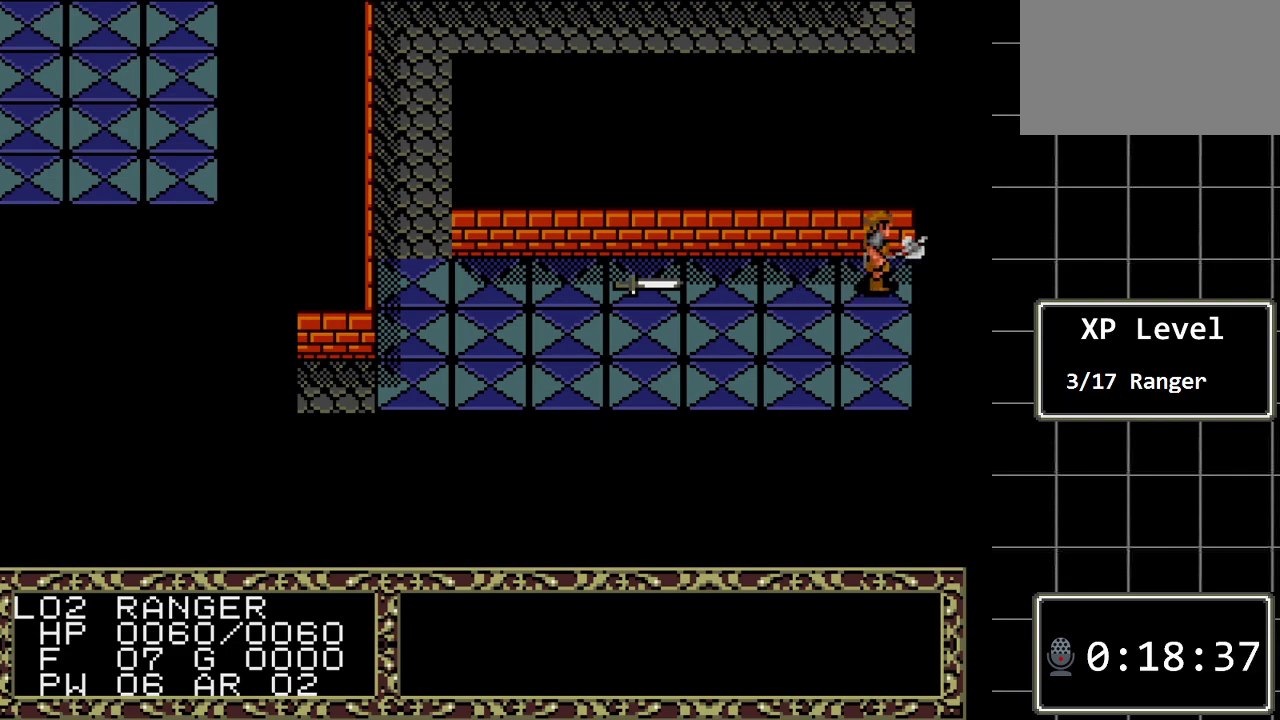
{"buttons": ["B"], "events": [[133, "DPAD_DOWN", "up"], [433, "B", "down"]]}
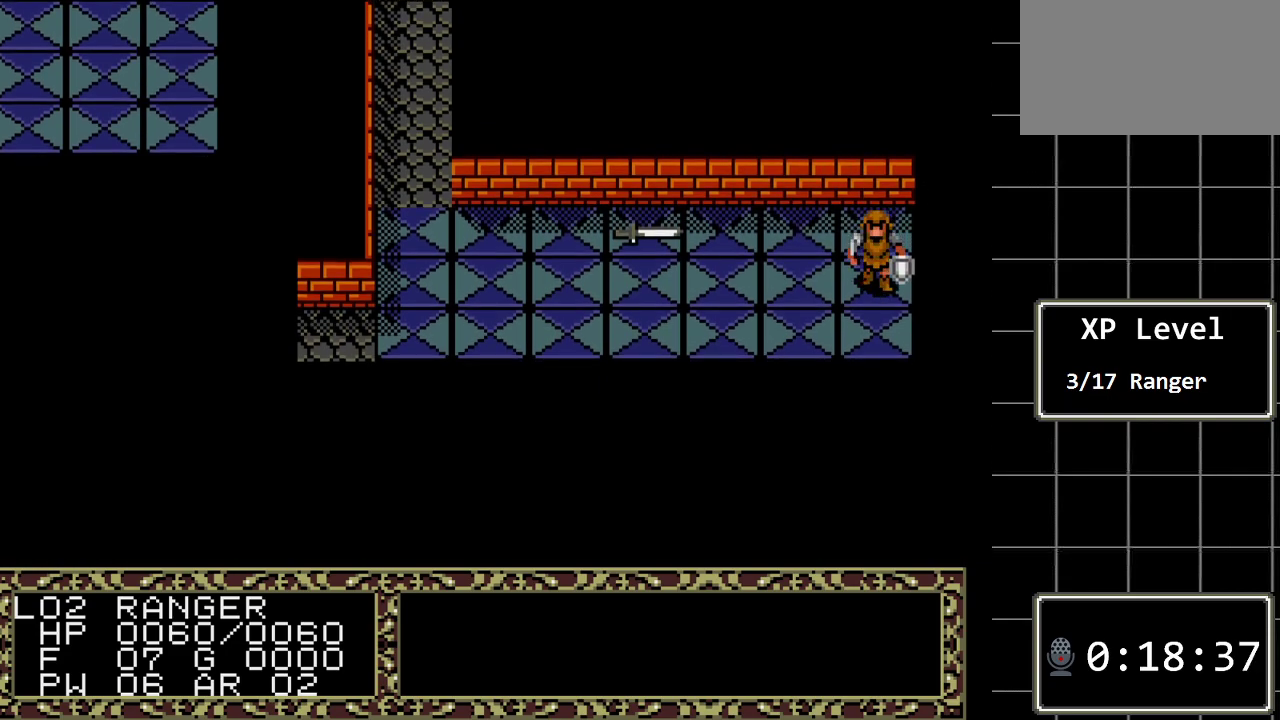
{"buttons": ["B"], "events": [[117, "DPAD_LEFT", "down"], [283, "DPAD_LEFT", "up"]]}
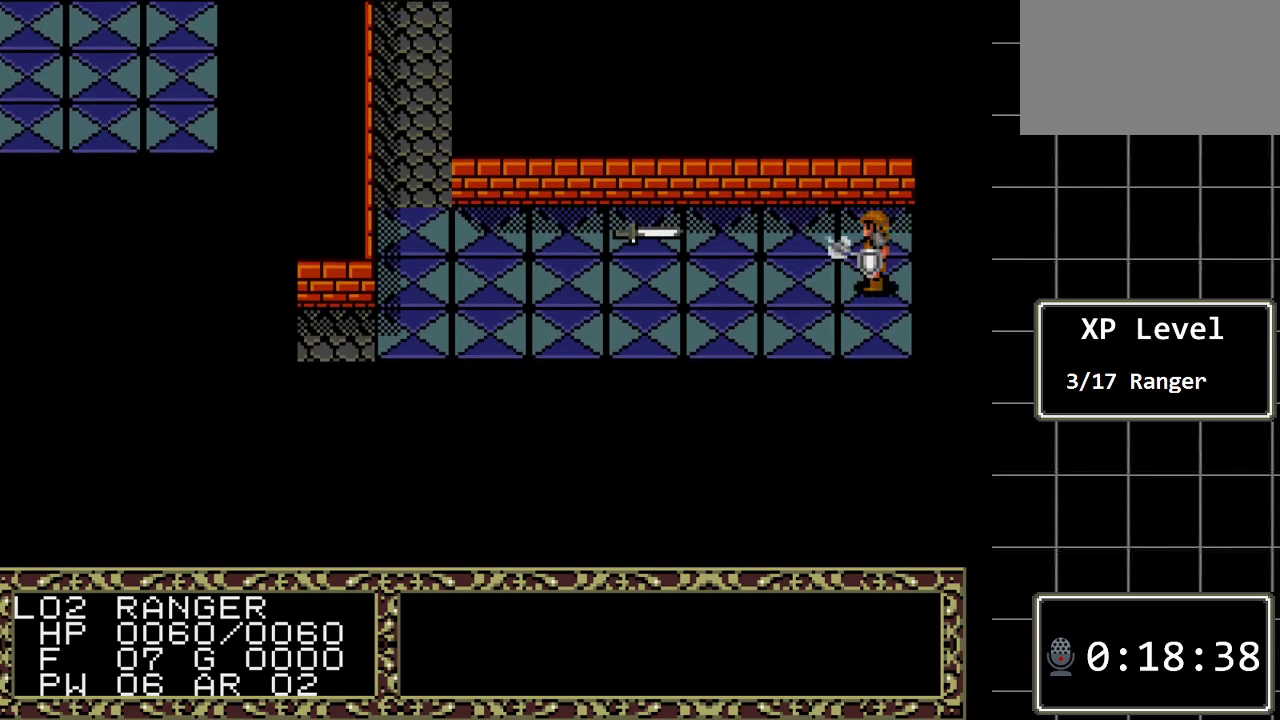
{"buttons": [], "events": [[67, "B", "up"], [267, "C", "down"], [383, "C", "up"]]}